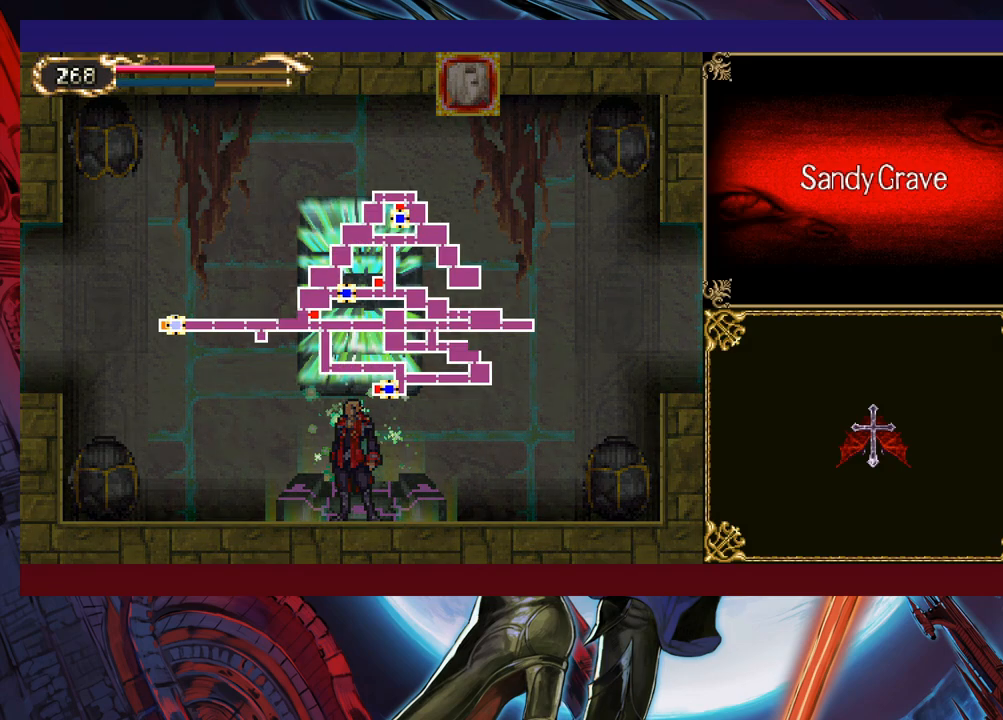
Gameplay with a controller (Xbox layout); each line is a JSON object with the inputs held at the frame after it. "events" lists button and stick changes between this image and that frame as [ms after this image, input, new state], when the widget could be followed in between. Not read: L2 R2 right_stick.
{"buttons": [], "left_stick": "center", "events": [[17, "left_stick", "center"]]}
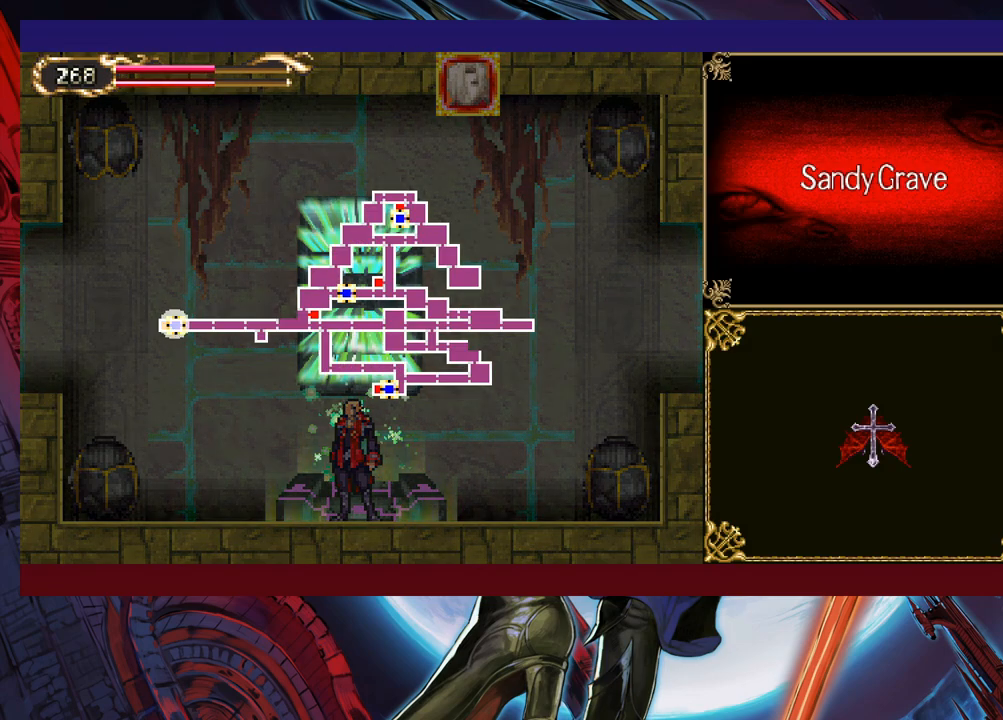
{"buttons": [], "left_stick": "center", "events": []}
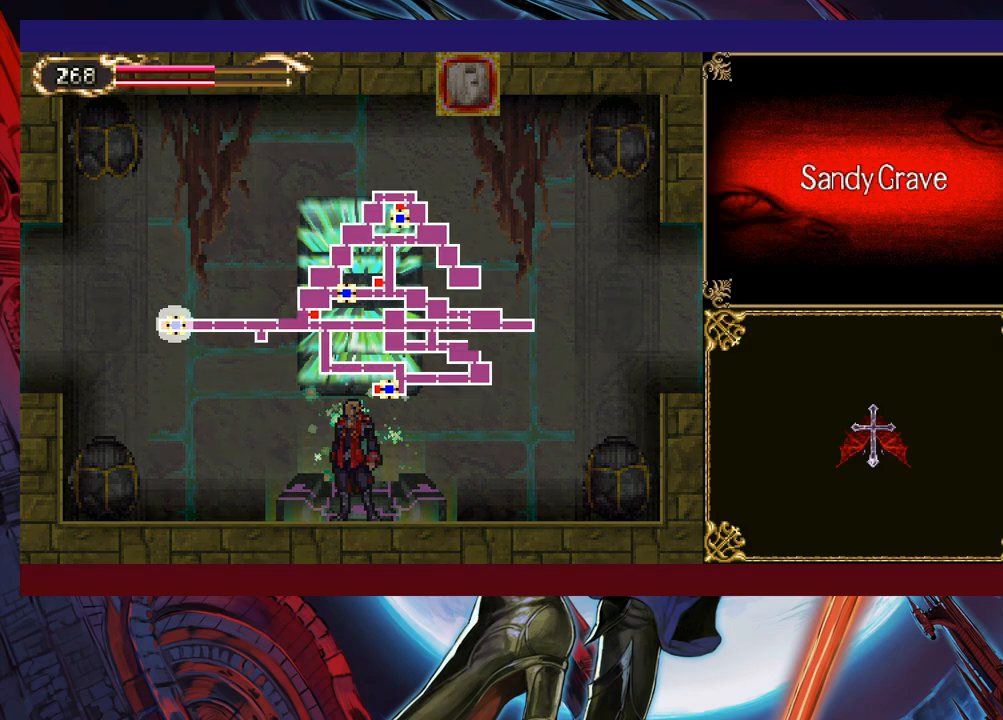
{"buttons": [], "left_stick": "center", "events": []}
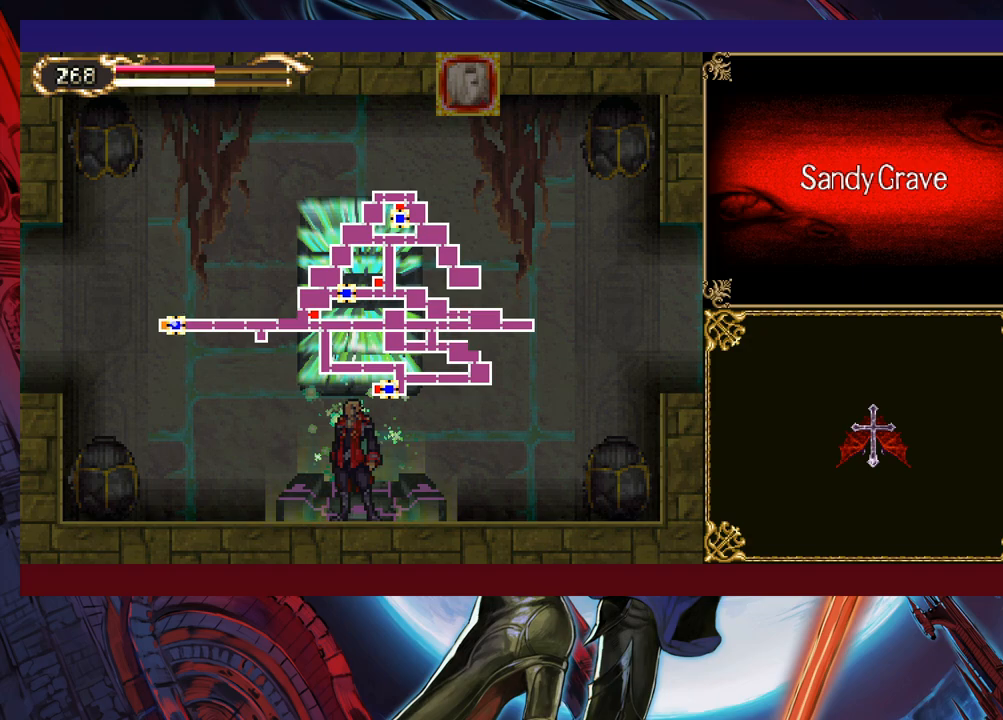
{"buttons": [], "left_stick": "center", "events": []}
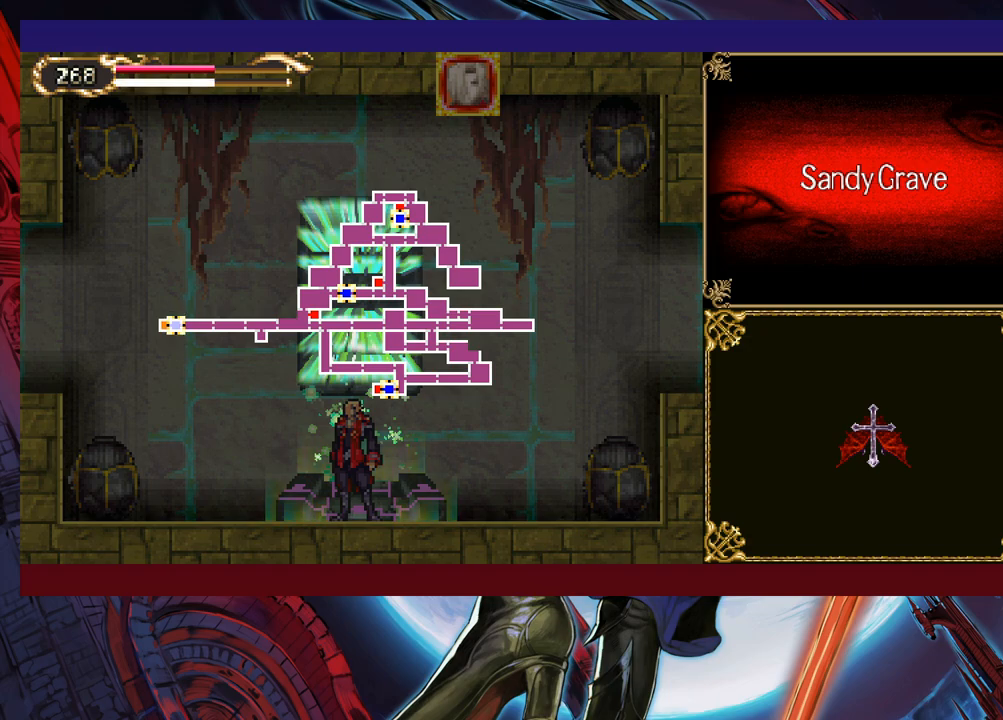
{"buttons": ["A"], "left_stick": "center", "events": [[350, "A", "down"]]}
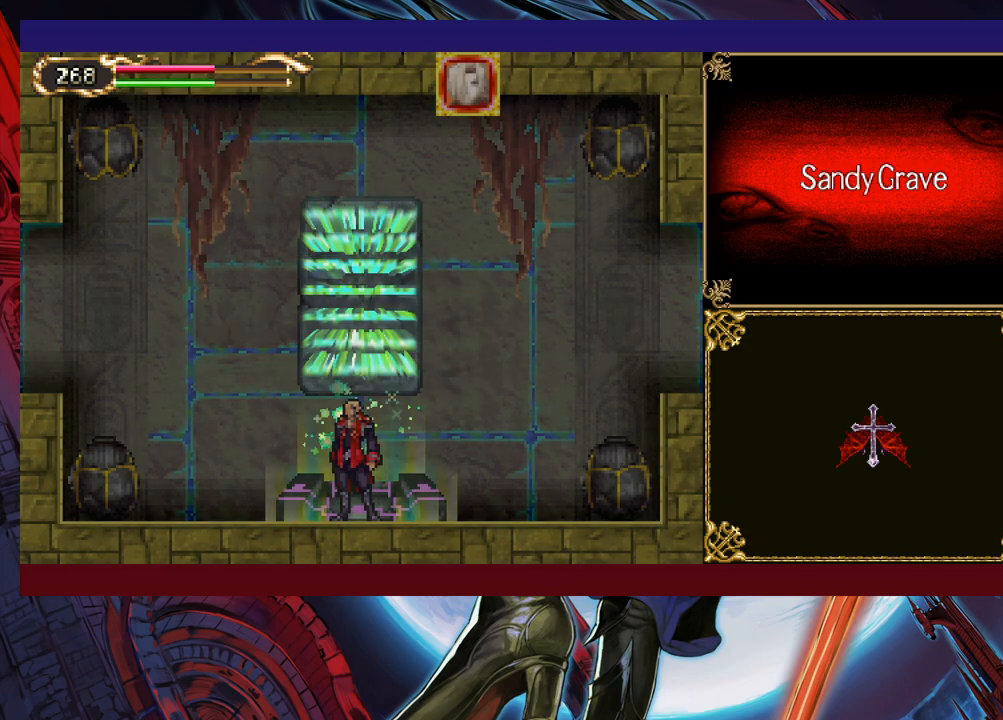
{"buttons": [], "left_stick": "center", "events": [[17, "A", "up"]]}
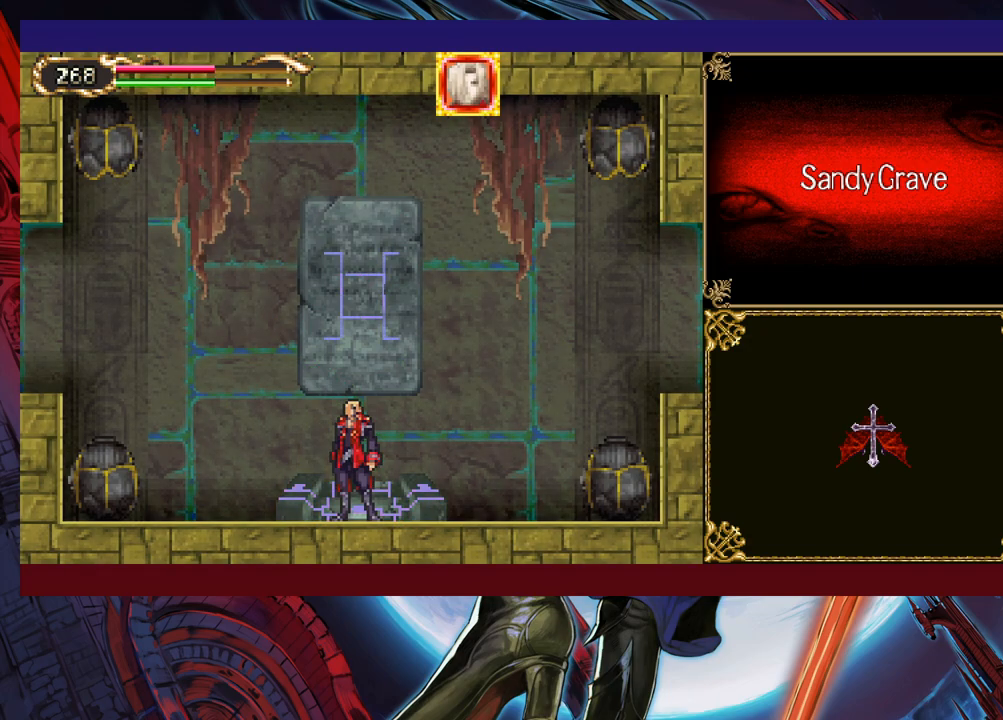
{"buttons": [], "left_stick": "center", "events": []}
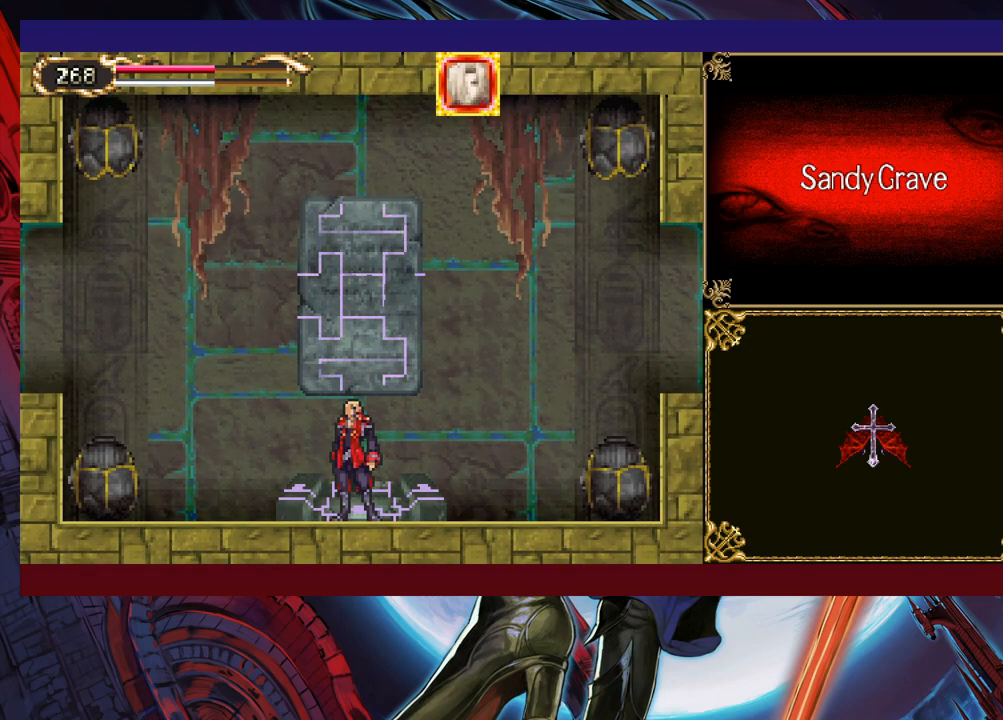
{"buttons": [], "left_stick": "center", "events": []}
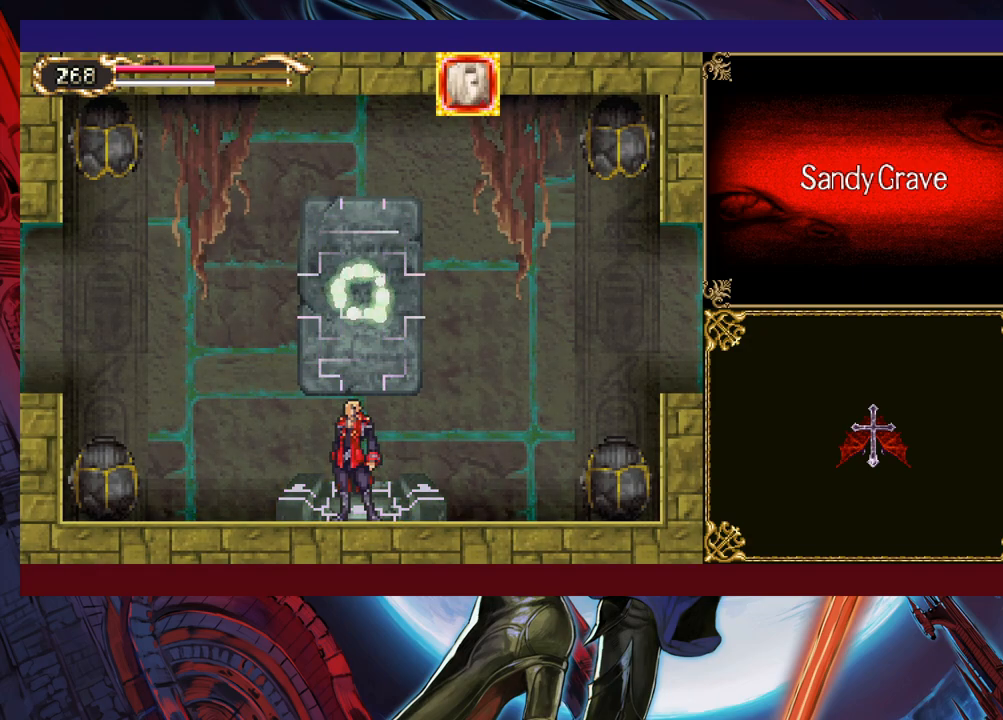
{"buttons": [], "left_stick": "center", "events": []}
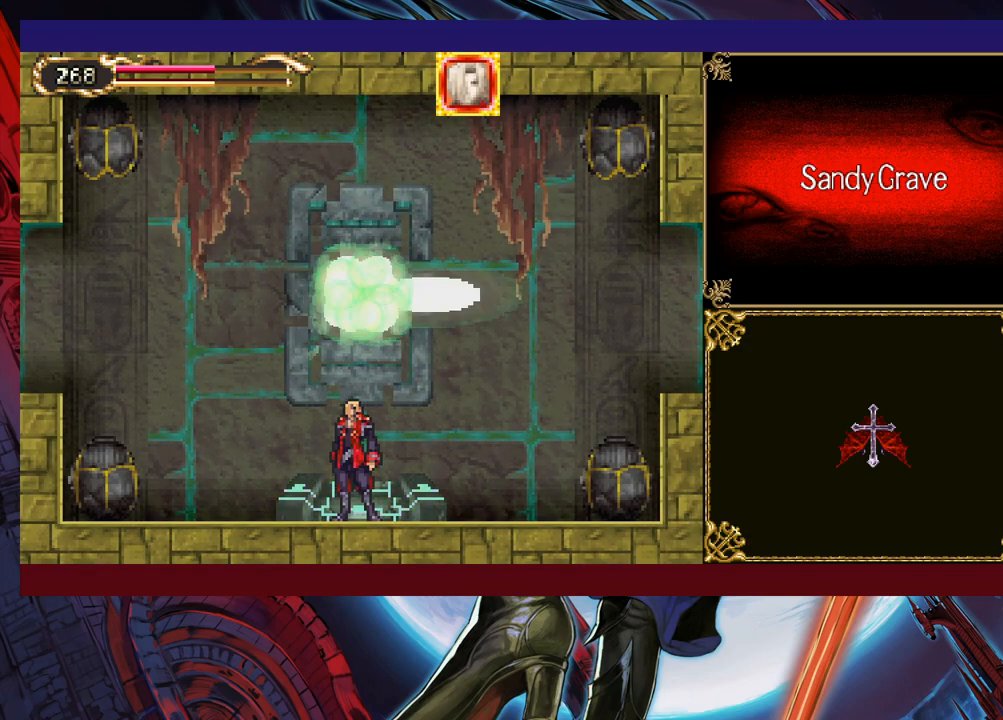
{"buttons": [], "left_stick": "center", "events": []}
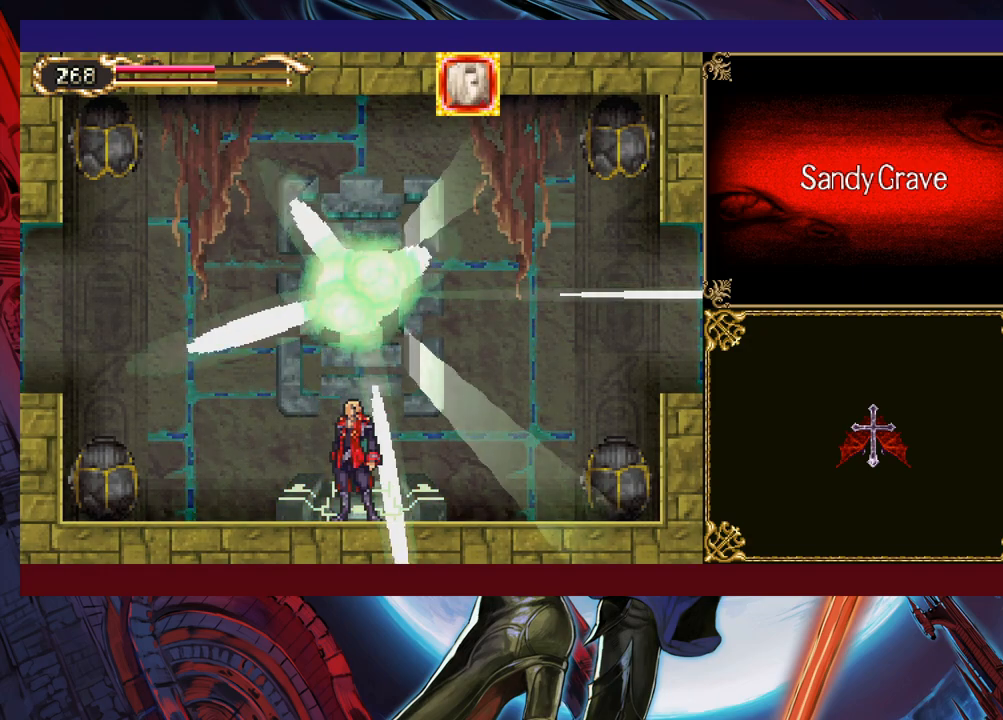
{"buttons": [], "left_stick": "center", "events": []}
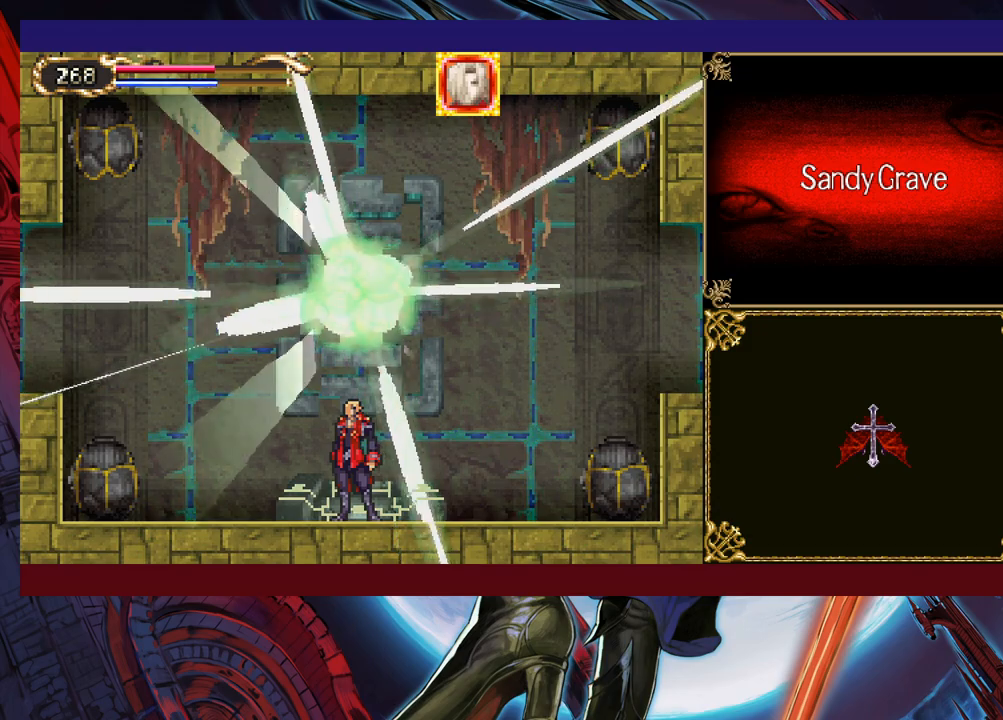
{"buttons": [], "left_stick": "center", "events": []}
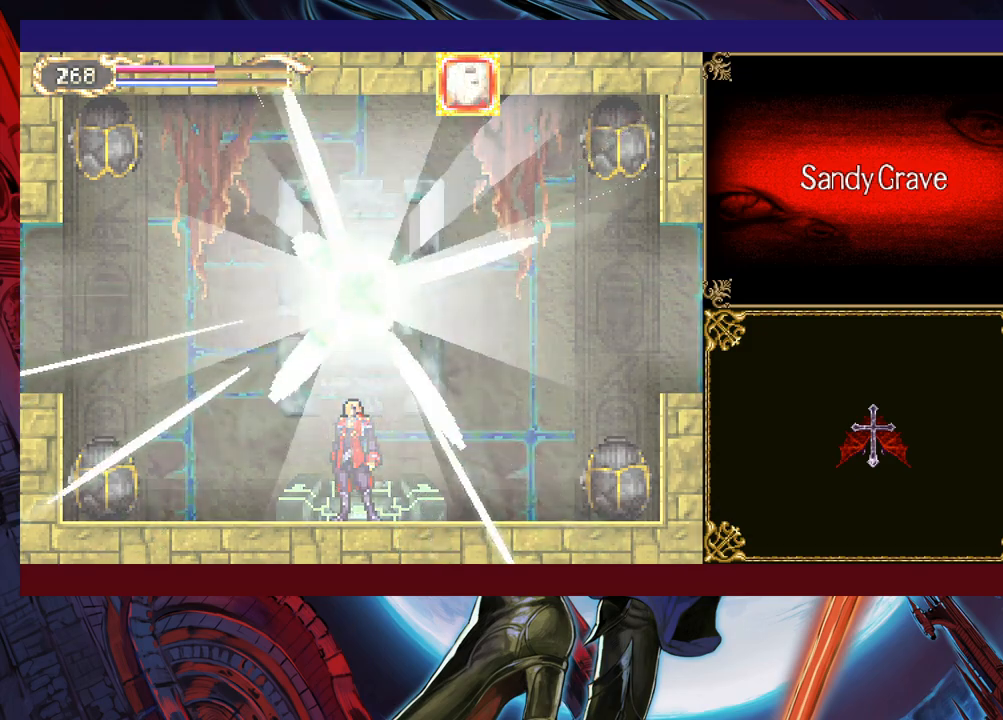
{"buttons": [], "left_stick": "left", "events": [[500, "left_stick", "left"]]}
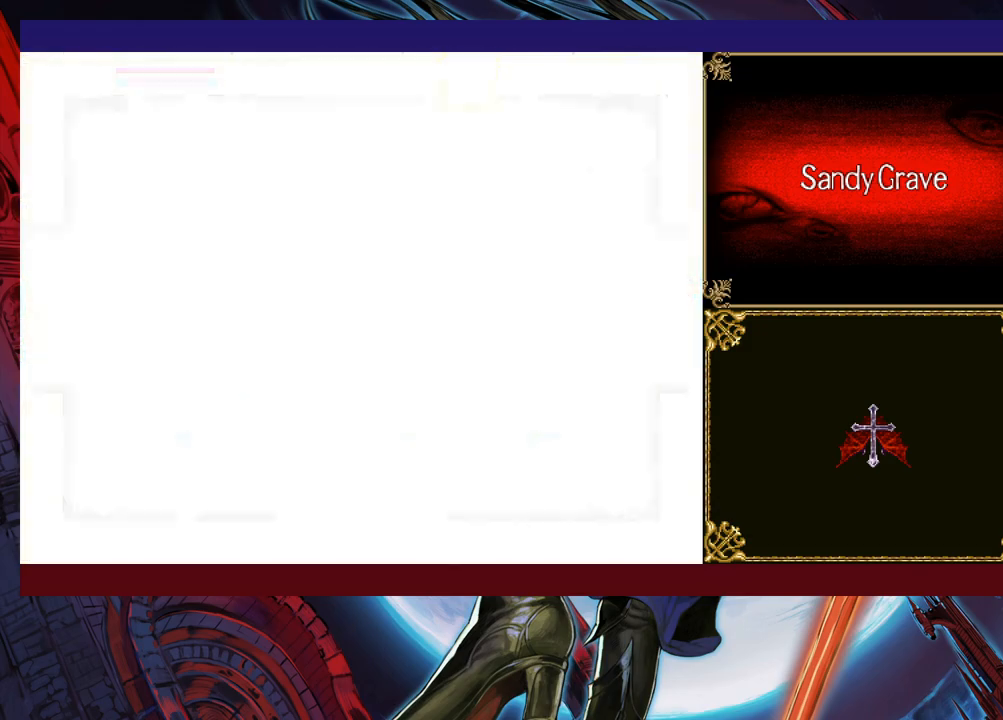
{"buttons": ["B"], "left_stick": "down-left", "events": [[250, "left_stick", "right"], [317, "B", "down"], [400, "left_stick", "down-left"], [417, "B", "up"], [467, "B", "down"]]}
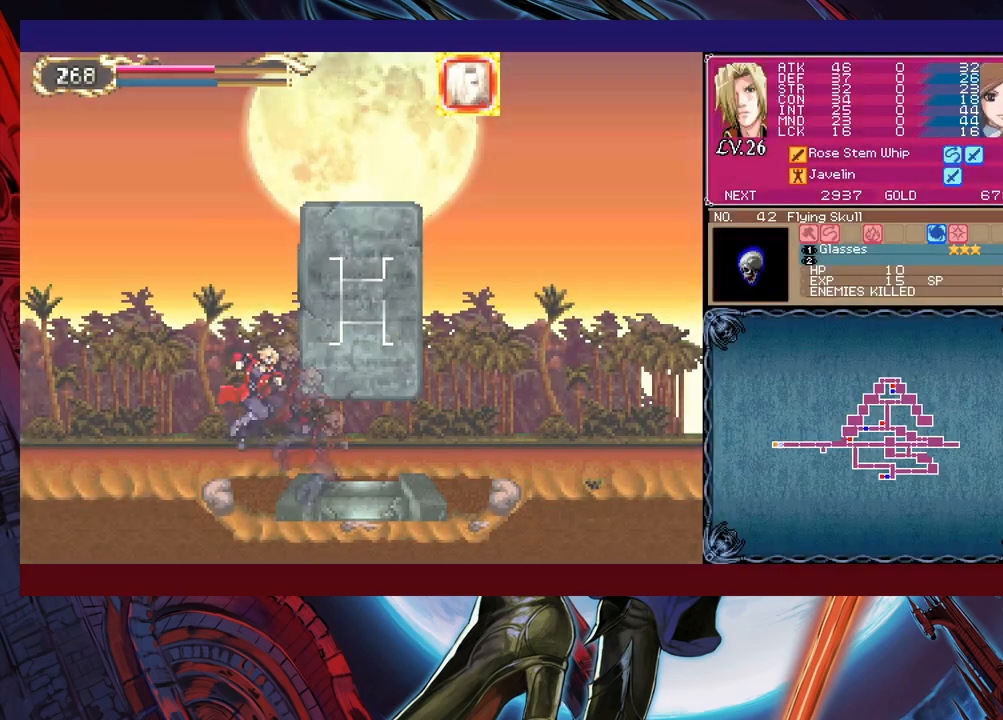
{"buttons": [], "left_stick": "left", "events": [[150, "B", "up"], [217, "left_stick", "down-right"], [267, "Y", "down"], [317, "Y", "up"], [317, "left_stick", "left"]]}
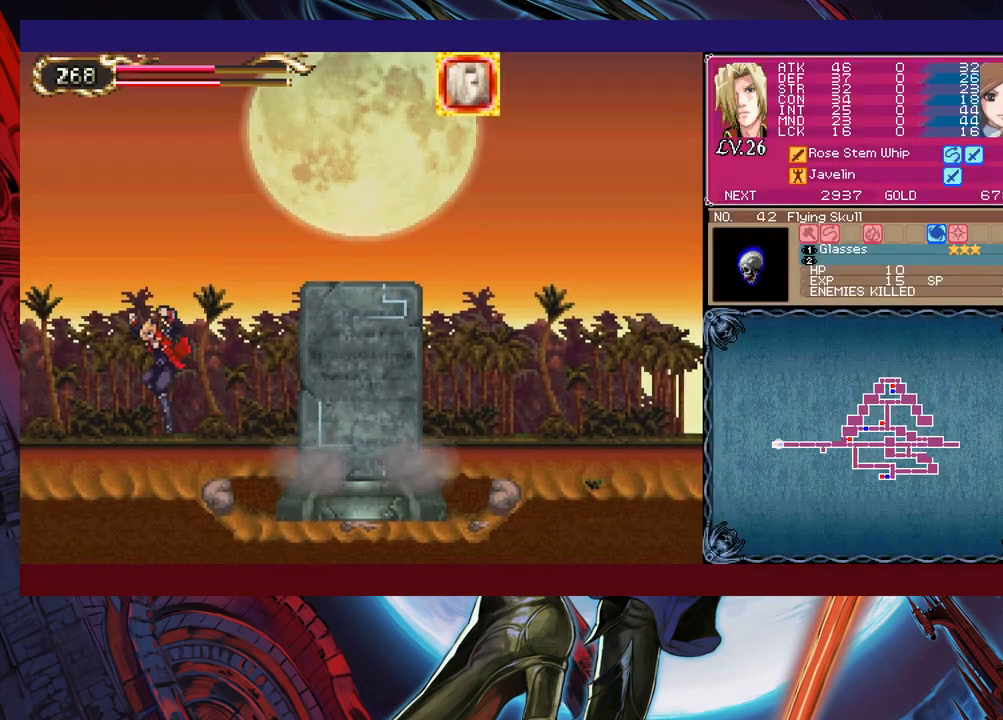
{"buttons": ["B"], "left_stick": "down-left", "events": [[100, "left_stick", "right"], [117, "Y", "down"], [150, "B", "down"], [167, "Y", "up"], [200, "left_stick", "down-left"], [267, "B", "up"], [367, "B", "down"]]}
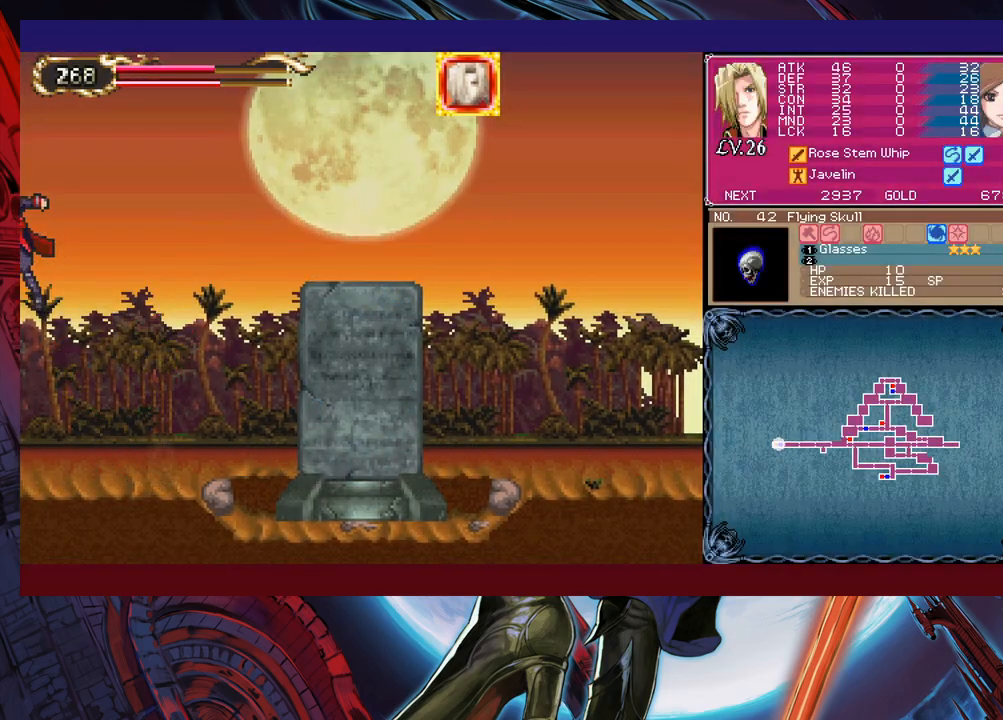
{"buttons": ["B"], "left_stick": "down-left", "events": [[117, "B", "up"], [250, "B", "down"], [367, "B", "up"], [467, "B", "down"]]}
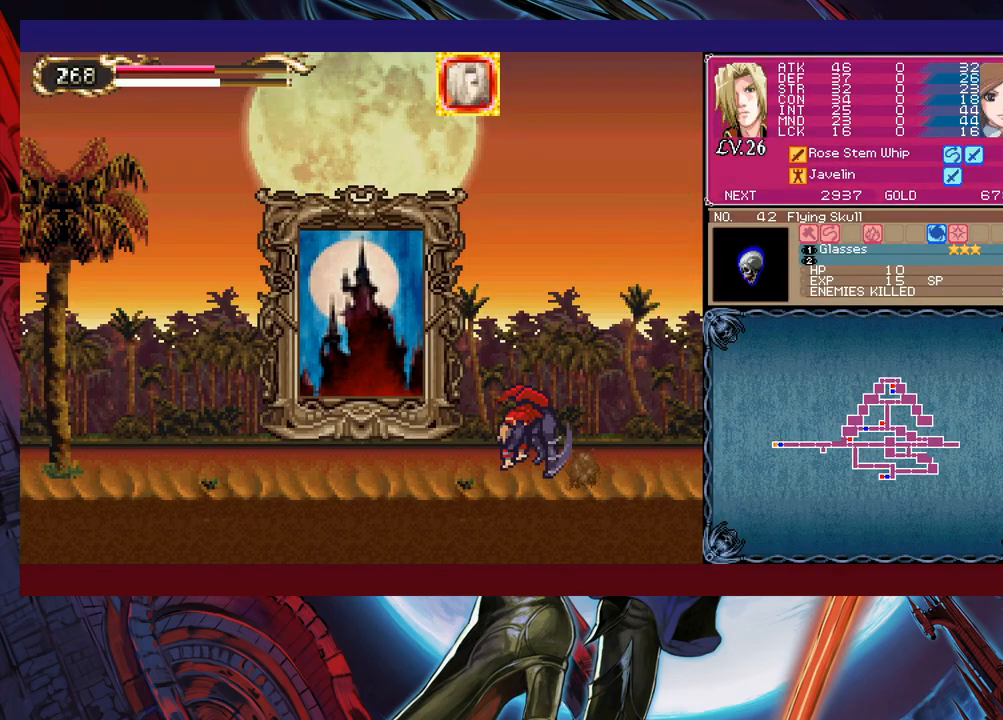
{"buttons": [], "left_stick": "center", "events": [[100, "B", "up"], [117, "left_stick", "center"], [267, "left_stick", "up"], [367, "left_stick", "center"]]}
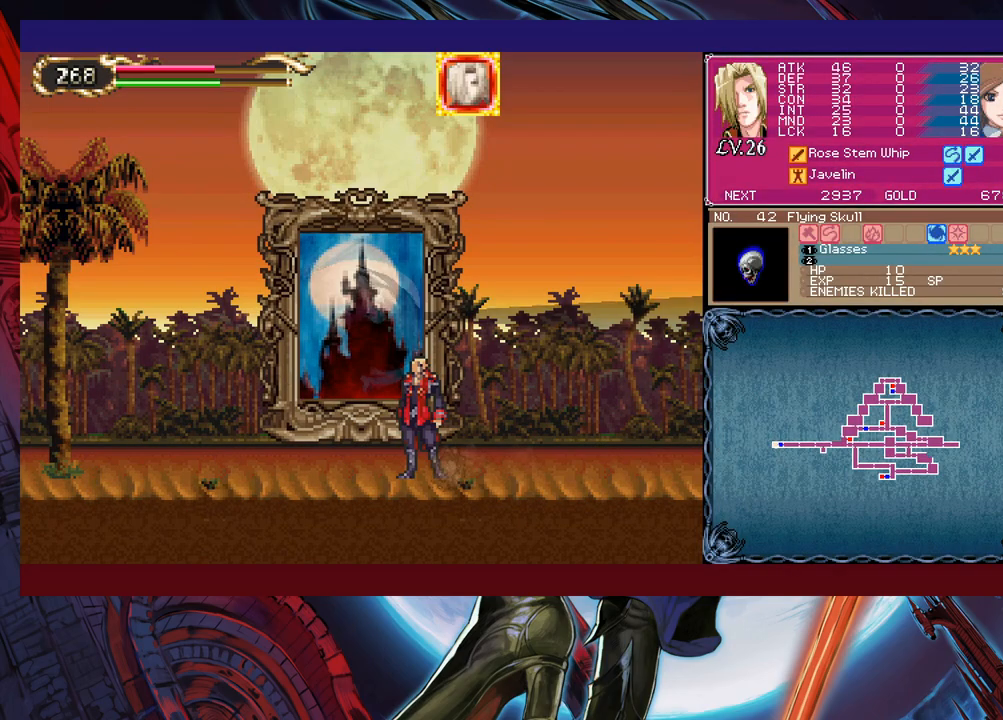
{"buttons": [], "left_stick": "center", "events": []}
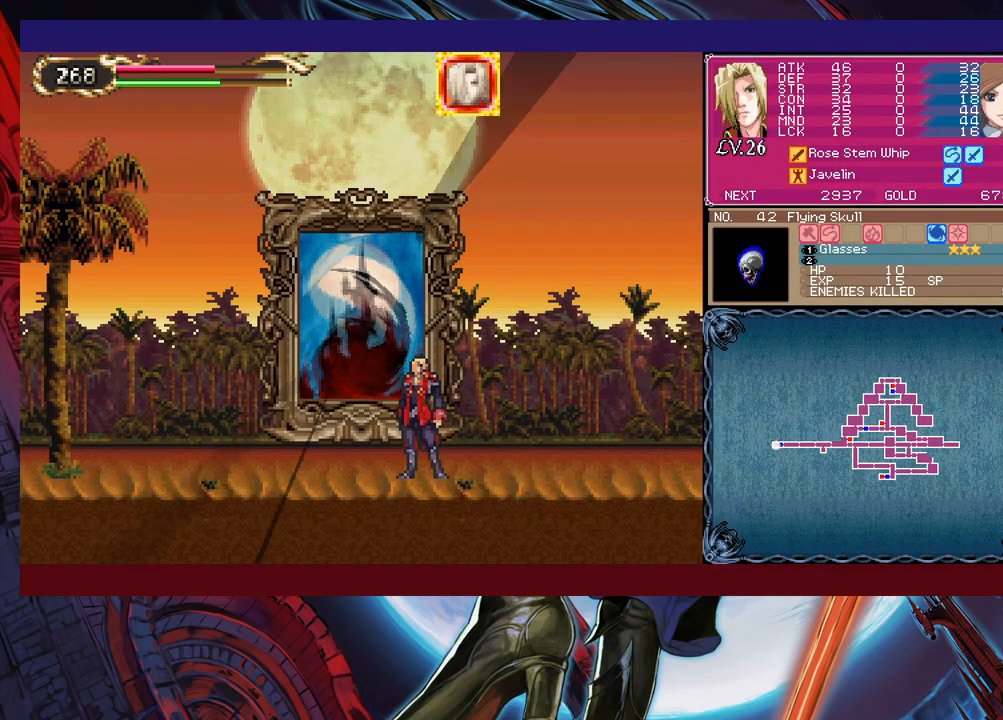
{"buttons": [], "left_stick": "center", "events": []}
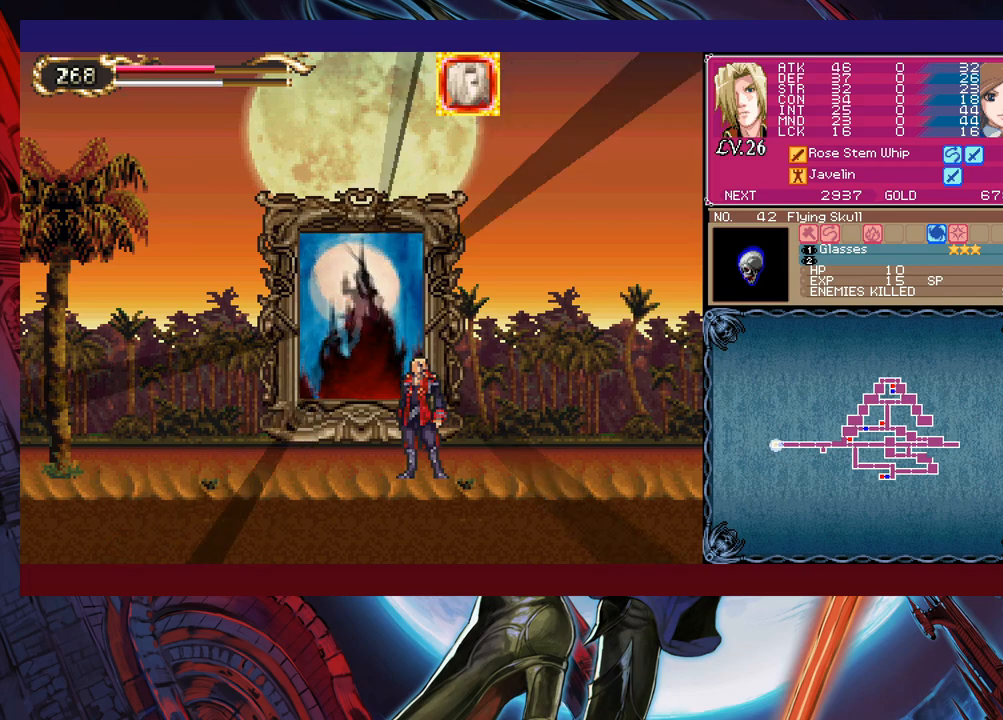
{"buttons": [], "left_stick": "center", "events": []}
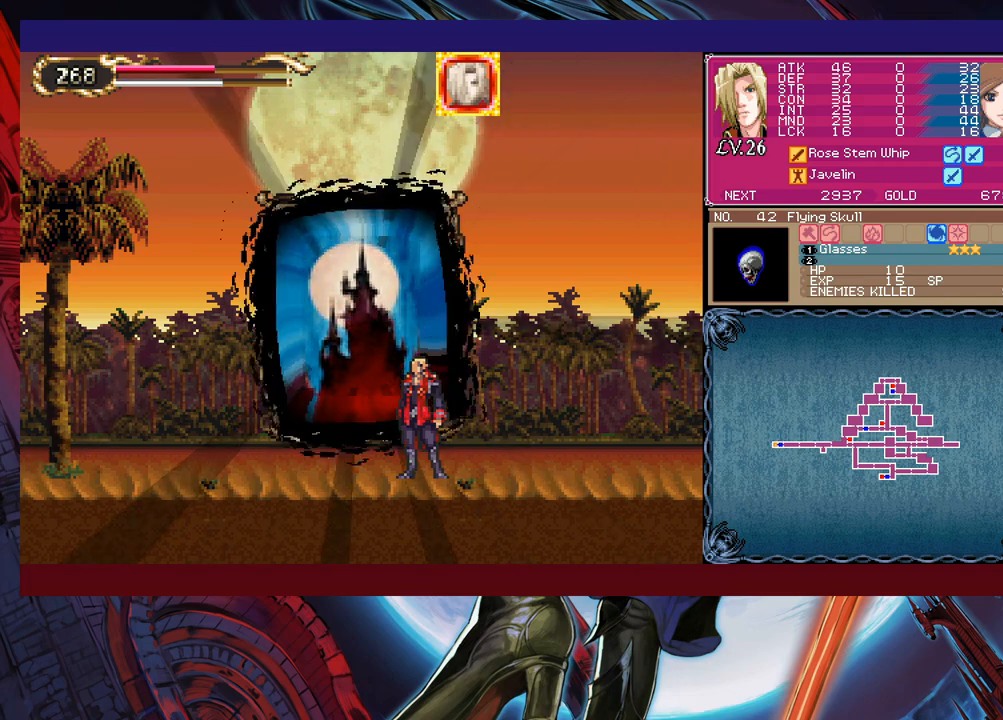
{"buttons": [], "left_stick": "center", "events": []}
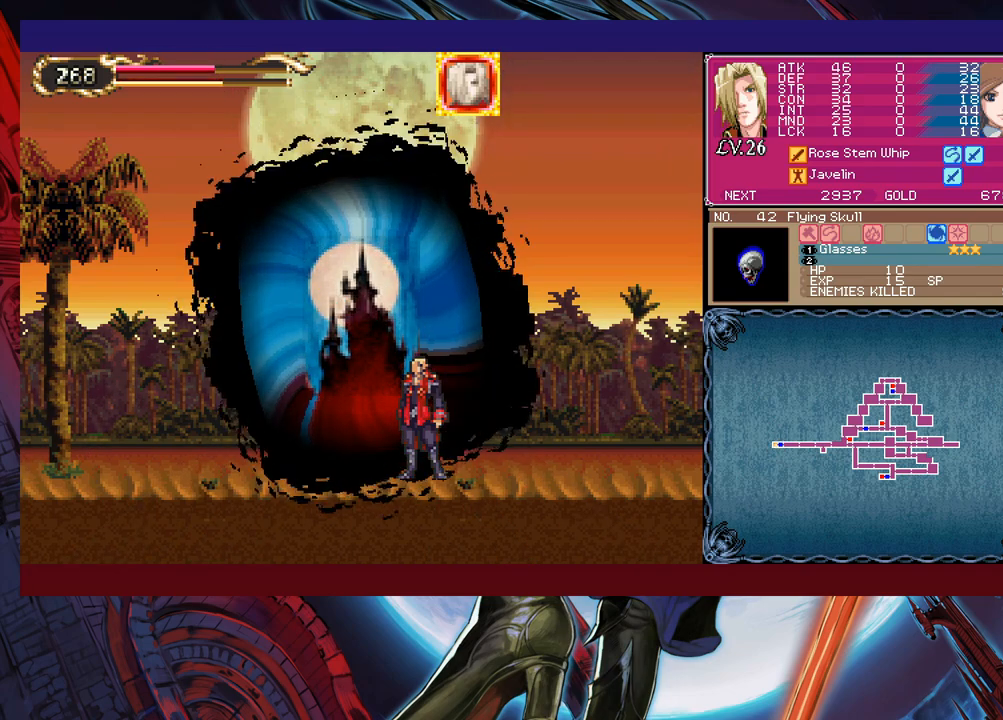
{"buttons": [], "left_stick": "center", "events": []}
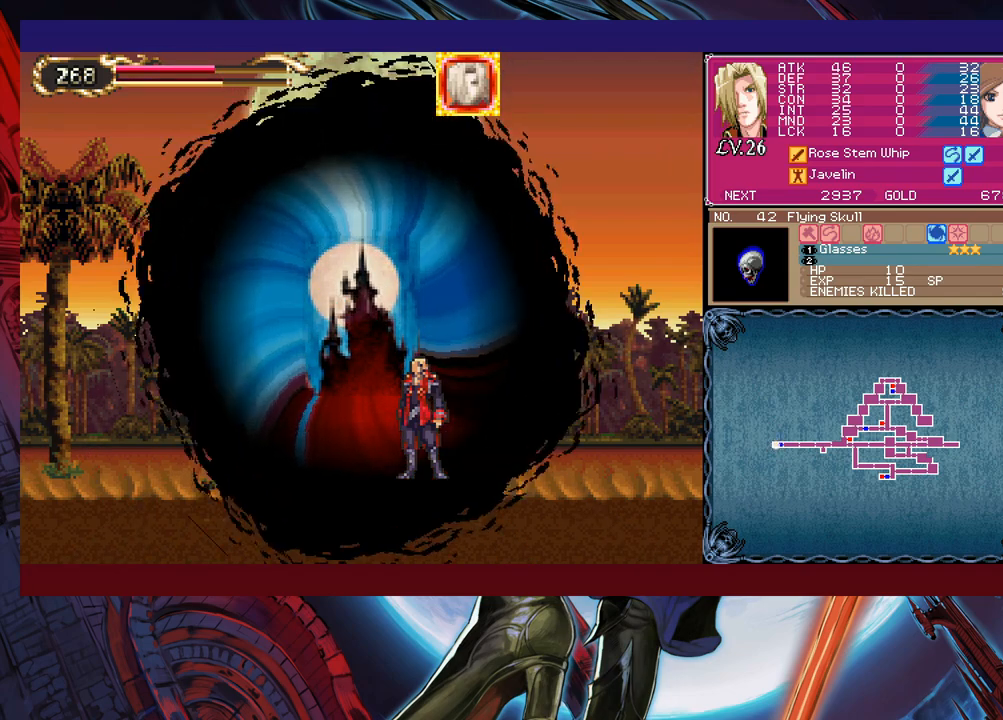
{"buttons": [], "left_stick": "center", "events": []}
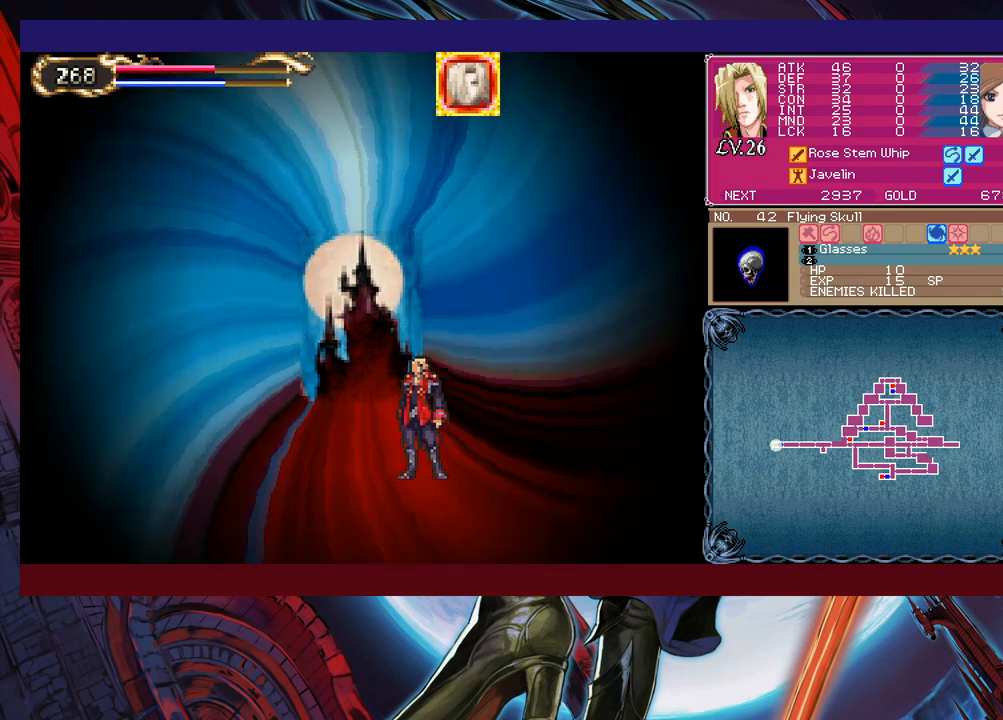
{"buttons": [], "left_stick": "left", "events": [[367, "left_stick", "left"]]}
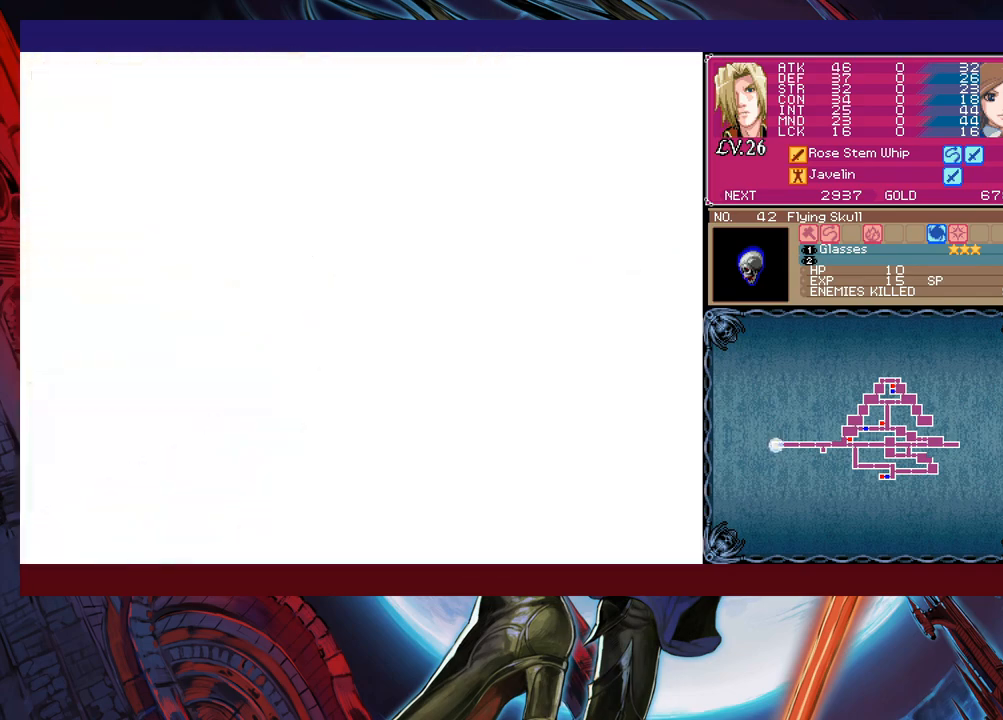
{"buttons": [], "left_stick": "left", "events": []}
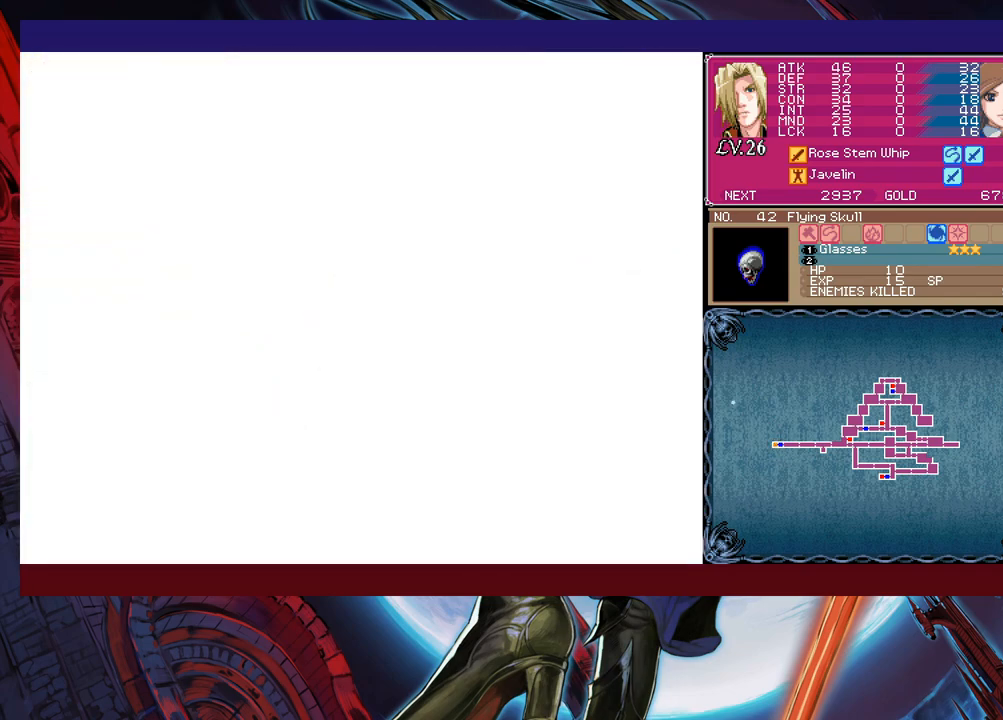
{"buttons": [], "left_stick": "down-left", "events": [[150, "left_stick", "right"], [167, "Y", "down"], [250, "B", "down"], [250, "Y", "up"], [250, "left_stick", "down-left"], [500, "B", "up"]]}
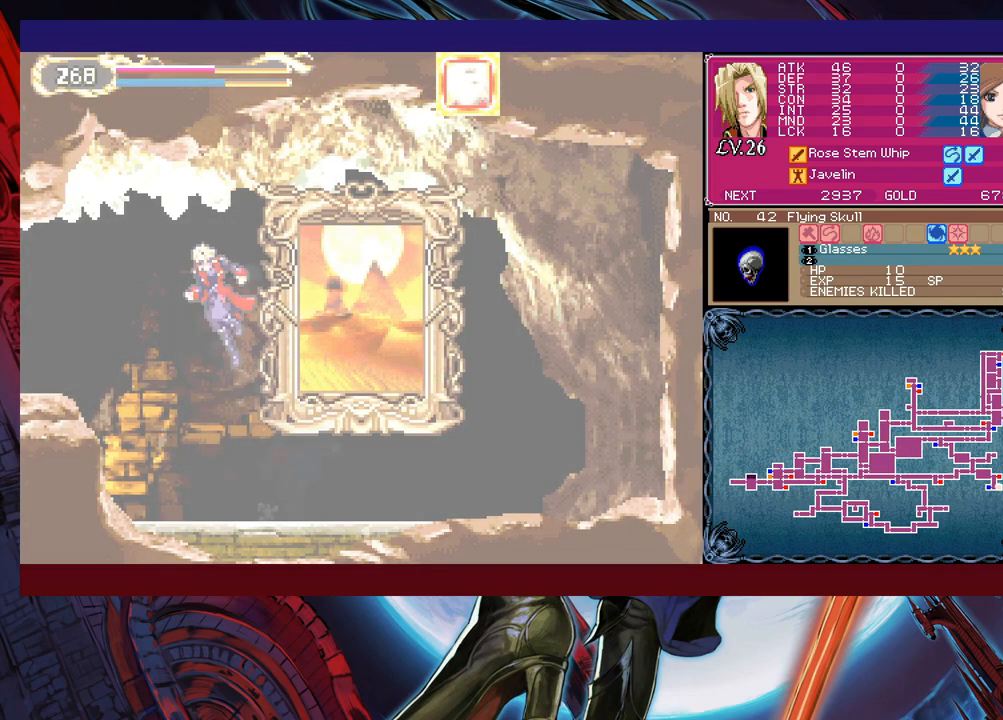
{"buttons": ["Y"], "left_stick": "right", "events": [[167, "B", "down"], [317, "B", "up"], [367, "B", "down"], [450, "B", "up"], [450, "left_stick", "right"], [500, "Y", "down"]]}
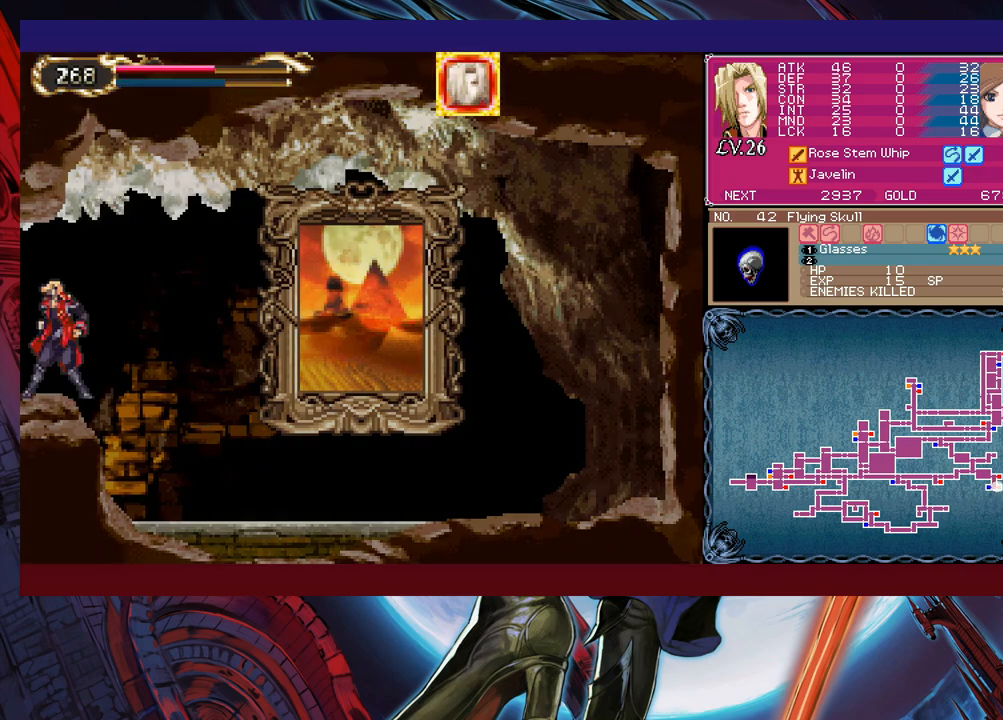
{"buttons": [], "left_stick": "left", "events": [[17, "B", "down"], [17, "Y", "up"], [50, "left_stick", "down-left"], [100, "B", "up"], [400, "left_stick", "left"]]}